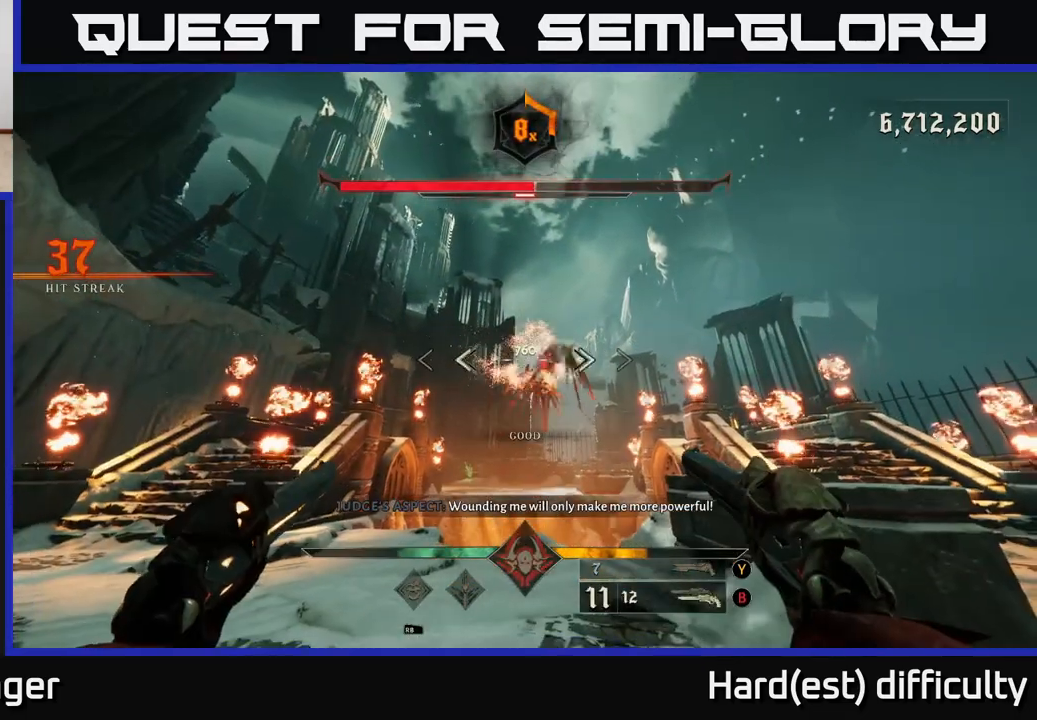
Gameplay with a controller (Xbox layout); each line is a JSON object with the inputs held at the frame after it. "events" lists button and stick changes between this image and that frame as [ms after this image, input, new state], when the widget could be followed in between.
{"buttons": [], "left_stick": "center", "right_stick": "center", "events": [[67, "R2", "down"], [67, "left_stick", "up"], [83, "right_stick", "center"], [150, "R2", "up"], [167, "left_stick", "center"], [333, "right_stick", "up"], [450, "right_stick", "center"]]}
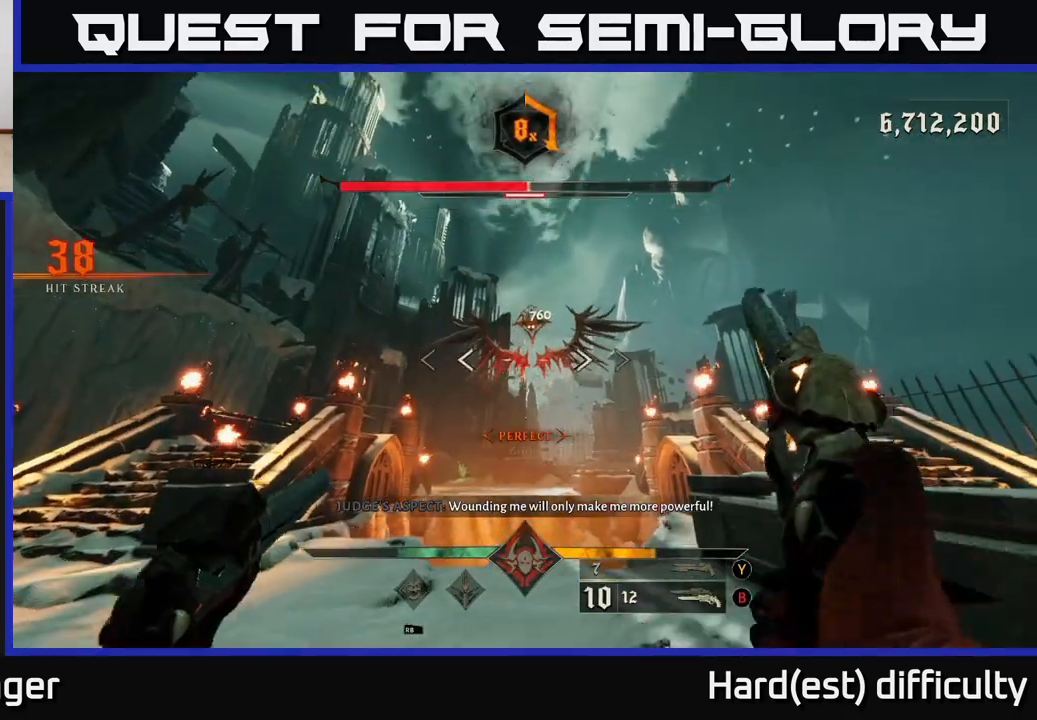
{"buttons": ["R2"], "left_stick": "center", "right_stick": "center", "events": [[17, "R2", "down"], [17, "left_stick", "down"], [117, "R2", "up"], [167, "left_stick", "center"], [483, "R2", "down"]]}
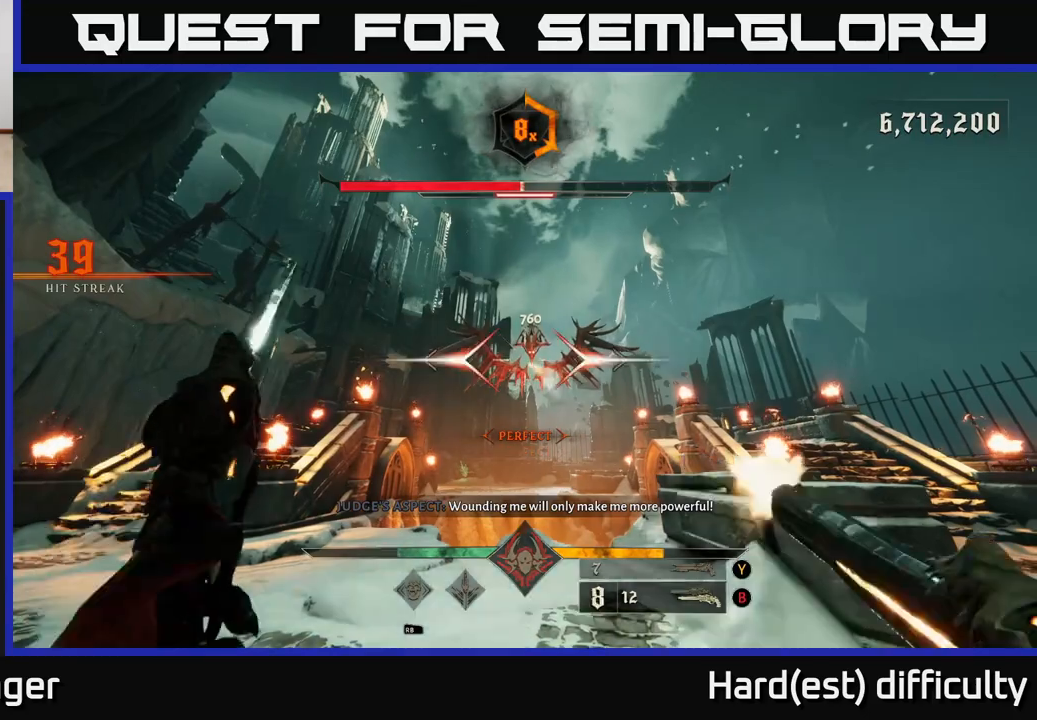
{"buttons": ["R2"], "left_stick": "center", "right_stick": "center", "events": [[17, "left_stick", "down"], [83, "R2", "up"], [150, "left_stick", "center"], [450, "R2", "down"]]}
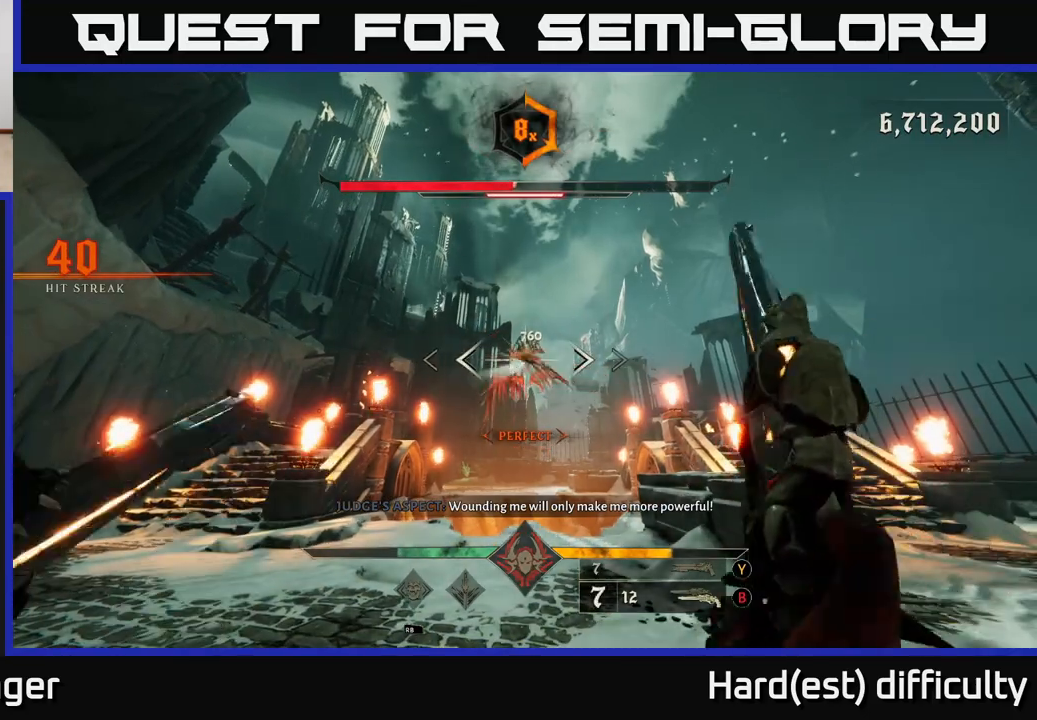
{"buttons": ["R2"], "left_stick": "center", "right_stick": "center", "events": [[33, "R2", "up"], [467, "R2", "down"]]}
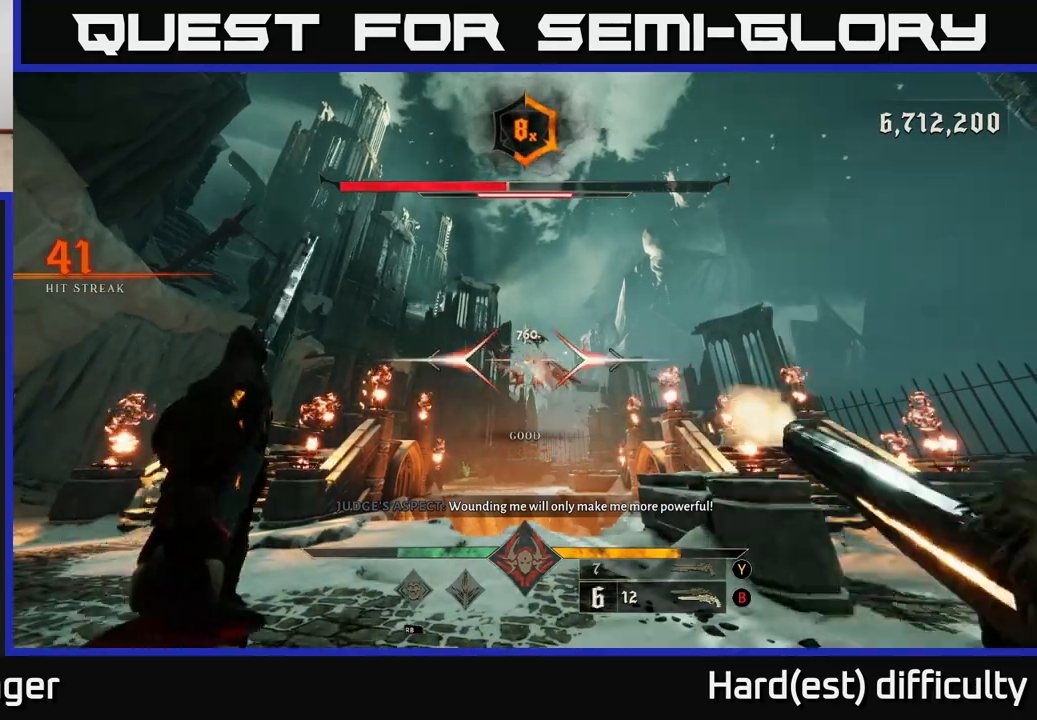
{"buttons": ["R2"], "left_stick": "down", "right_stick": "center", "events": [[33, "R2", "up"], [117, "left_stick", "down"], [233, "left_stick", "center"], [333, "right_stick", "down-right"], [417, "right_stick", "center"], [450, "R2", "down"], [483, "left_stick", "down"]]}
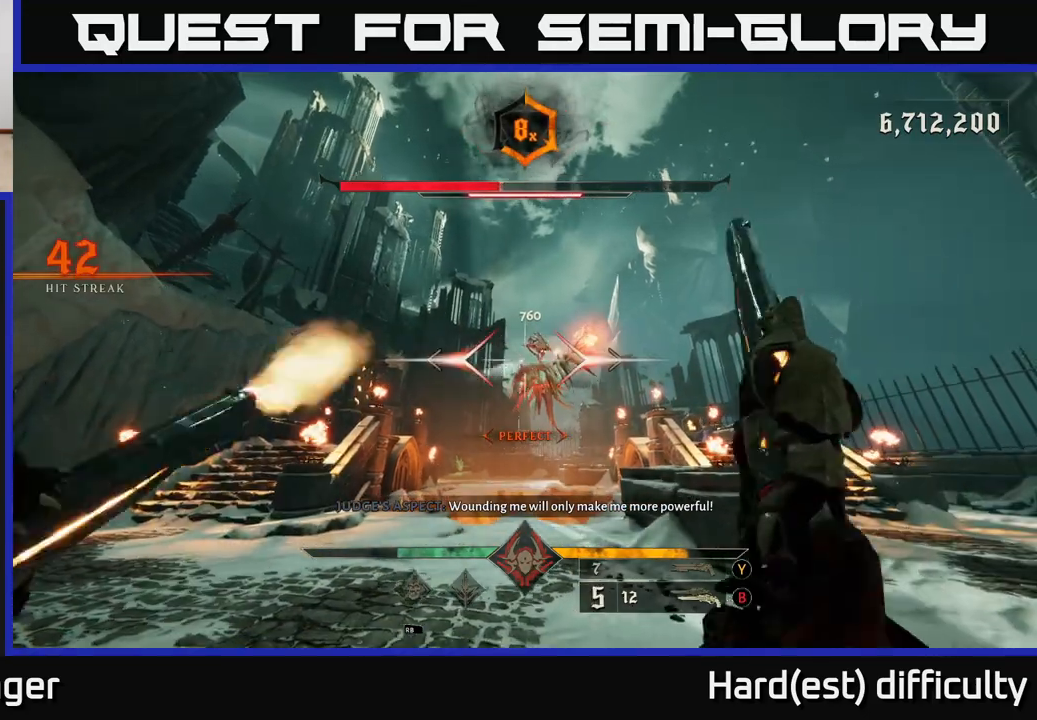
{"buttons": ["L2", "R2"], "left_stick": "left", "right_stick": "center", "events": [[33, "R2", "up"], [133, "left_stick", "center"], [150, "right_stick", "right"], [283, "right_stick", "center"], [333, "left_stick", "left"], [450, "R2", "down"], [483, "L2", "down"]]}
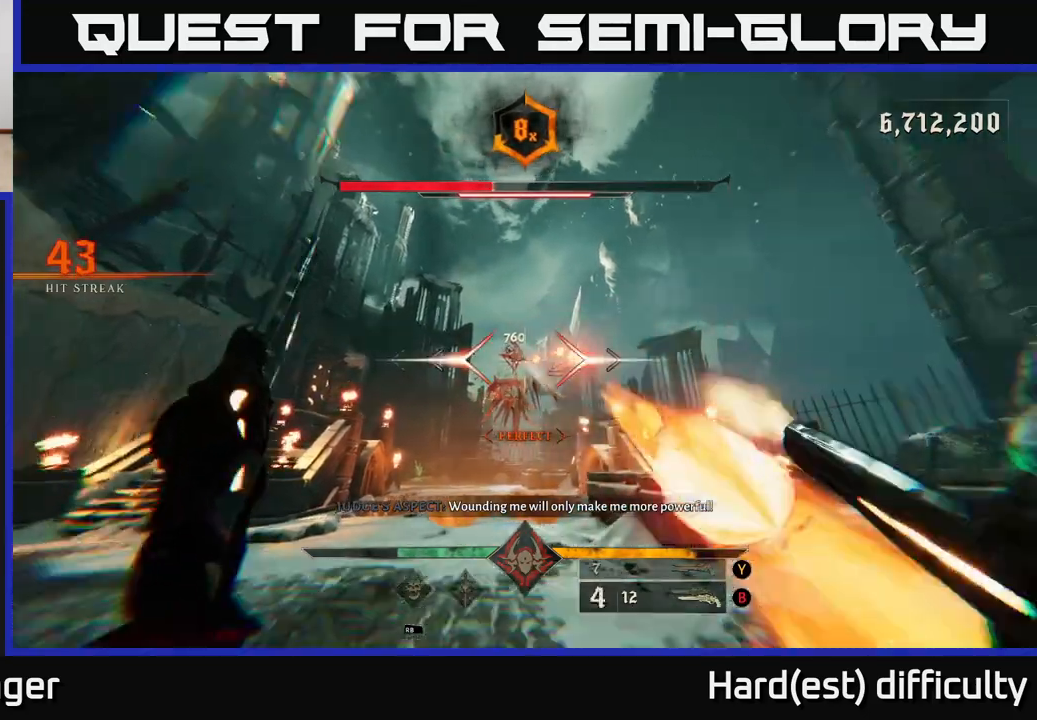
{"buttons": [], "left_stick": "up-left", "right_stick": "center", "events": [[50, "left_stick", "up-left"], [67, "R2", "up"], [117, "right_stick", "right"], [133, "L2", "up"], [300, "right_stick", "center"], [350, "R2", "down"], [450, "R2", "up"]]}
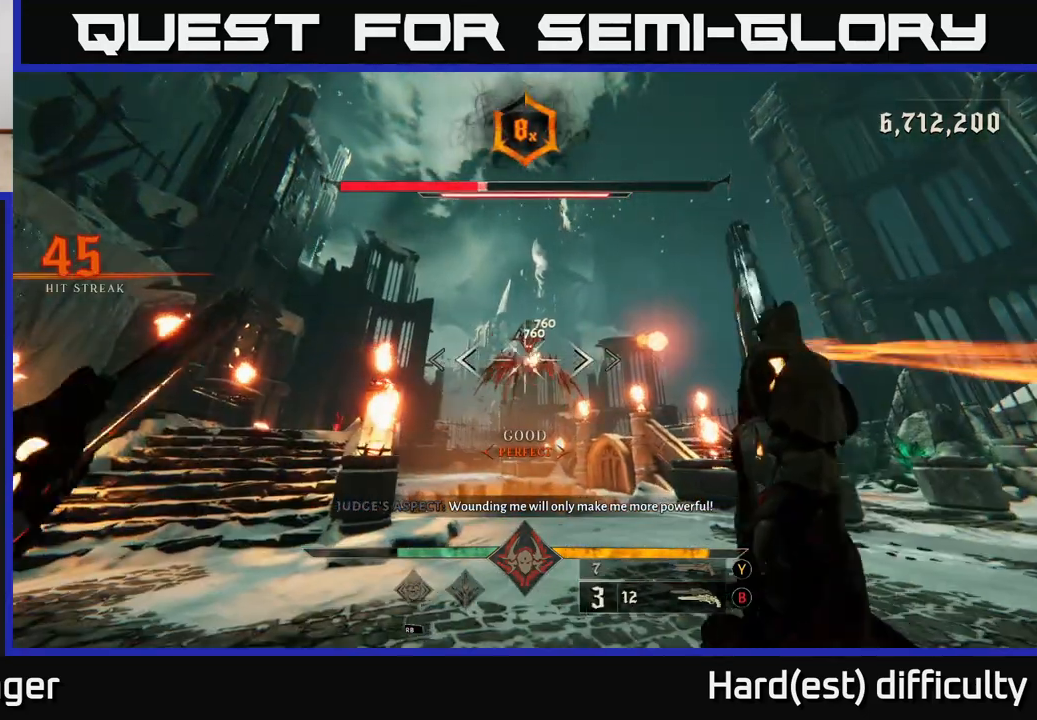
{"buttons": [], "left_stick": "up", "right_stick": "center", "events": [[133, "right_stick", "up-right"], [217, "right_stick", "center"], [350, "R2", "down"], [450, "left_stick", "up"], [467, "R2", "up"]]}
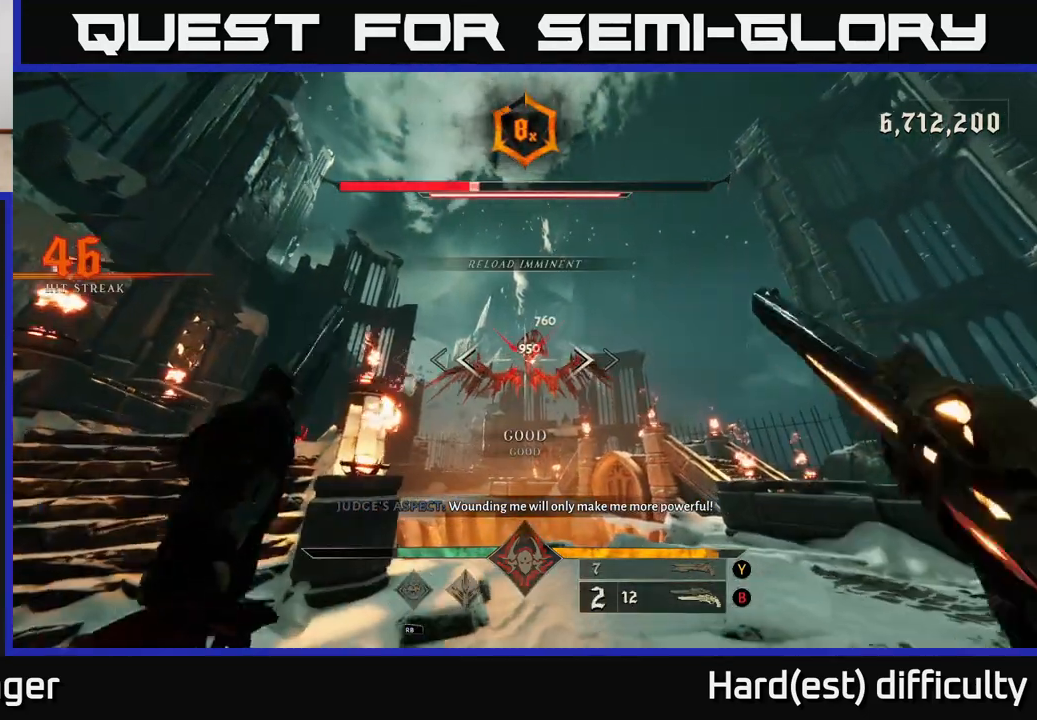
{"buttons": [], "left_stick": "center", "right_stick": "center", "events": [[17, "left_stick", "up-right"], [233, "left_stick", "up"], [250, "right_stick", "up"], [317, "R2", "down"], [317, "right_stick", "center"], [333, "left_stick", "up-right"], [400, "R2", "up"], [467, "left_stick", "center"]]}
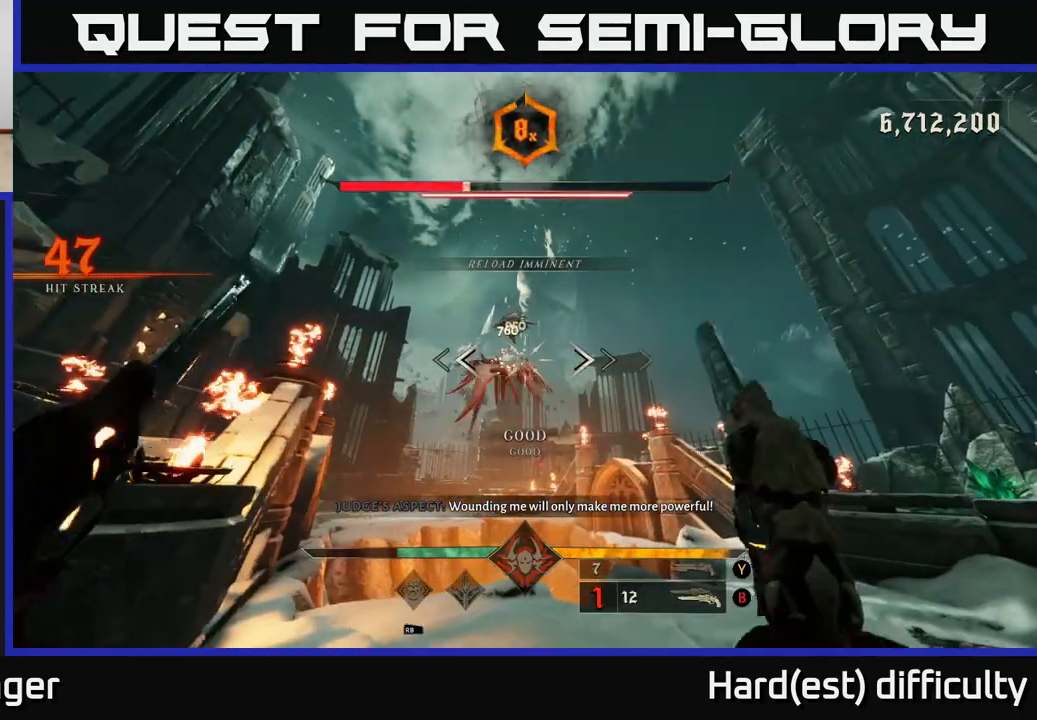
{"buttons": [], "left_stick": "down", "right_stick": "center", "events": [[183, "right_stick", "up-left"], [267, "right_stick", "center"], [333, "left_stick", "right"], [350, "R2", "down"], [450, "R2", "up"], [467, "left_stick", "down"]]}
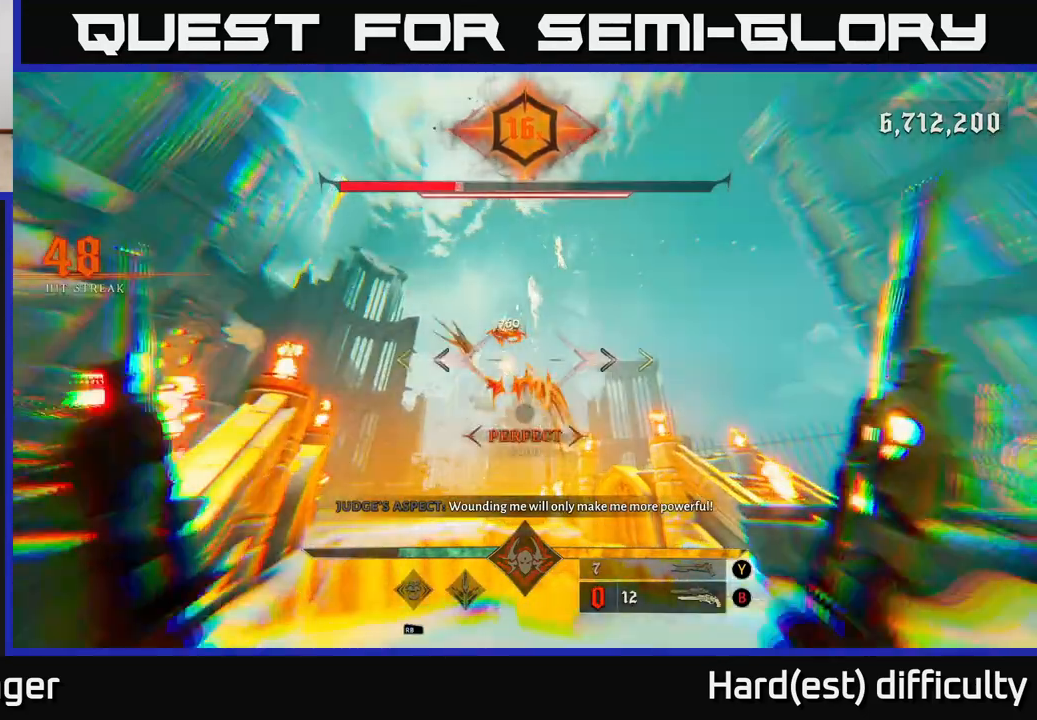
{"buttons": [], "left_stick": "down-right", "right_stick": "center", "events": [[50, "left_stick", "center"], [250, "right_stick", "left"], [267, "left_stick", "down-right"], [300, "right_stick", "center"], [317, "R2", "down"], [433, "R2", "up"]]}
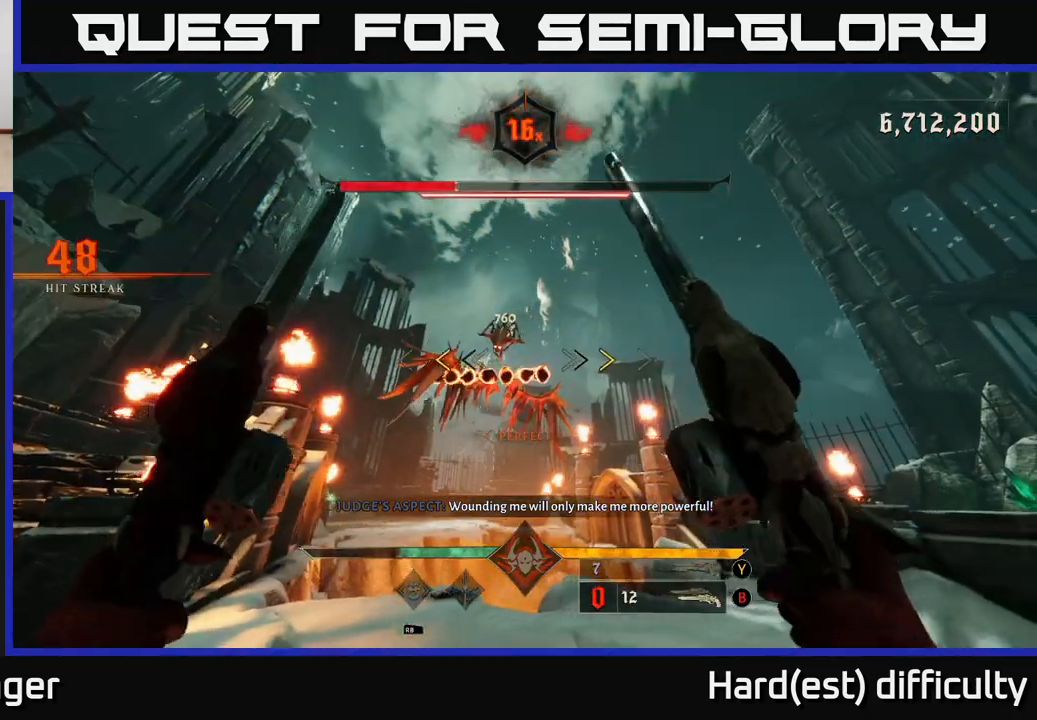
{"buttons": [], "left_stick": "down-right", "right_stick": "center", "events": [[33, "right_stick", "down-left"], [217, "right_stick", "center"], [333, "A", "down"], [333, "X", "down"], [433, "X", "up"], [467, "A", "up"]]}
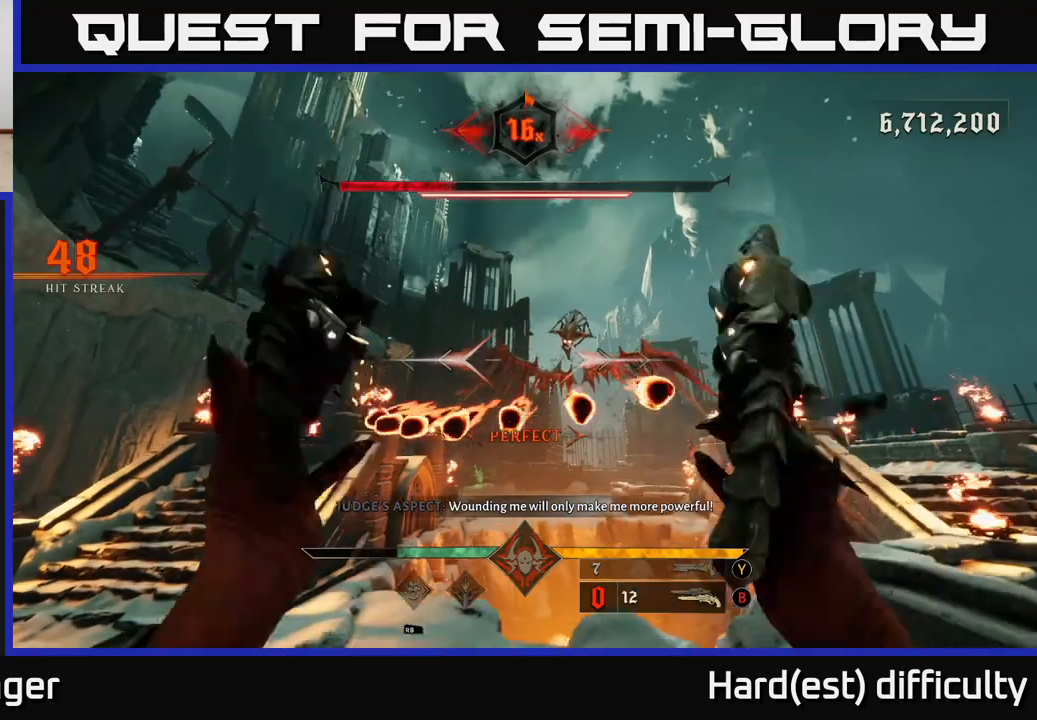
{"buttons": [], "left_stick": "right", "right_stick": "center", "events": [[267, "R2", "down"], [367, "R2", "up"], [433, "left_stick", "right"]]}
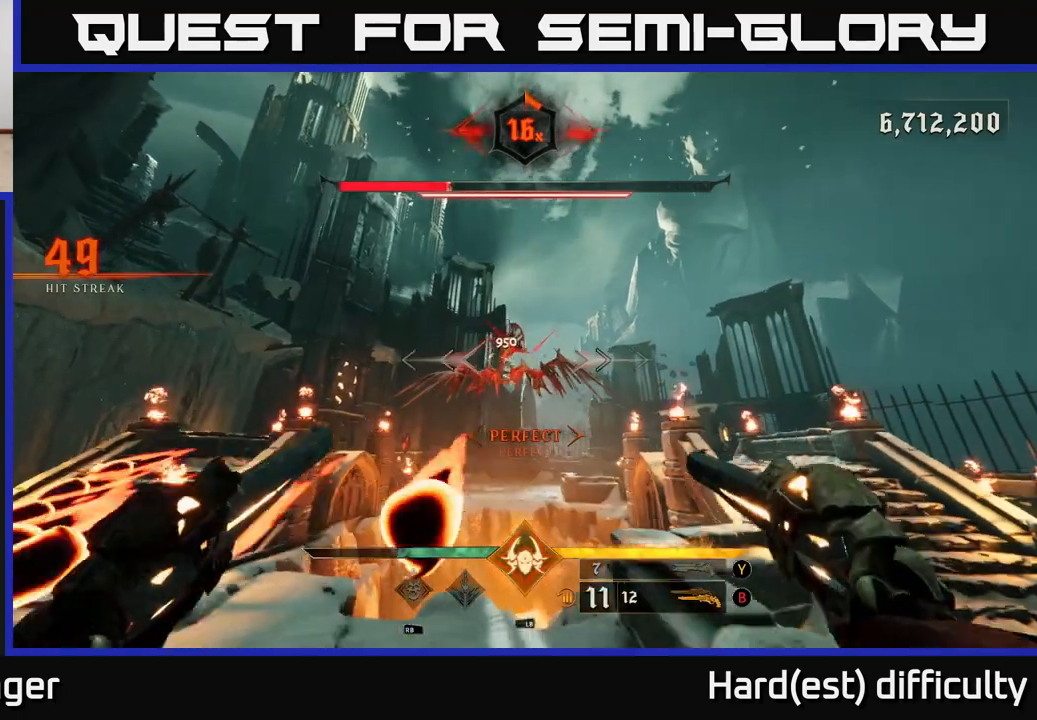
{"buttons": [], "left_stick": "up-left", "right_stick": "center", "events": [[117, "right_stick", "up-left"], [250, "R2", "down"], [267, "right_stick", "center"], [300, "left_stick", "up-right"], [333, "R2", "up"], [400, "left_stick", "up"], [500, "left_stick", "up-left"]]}
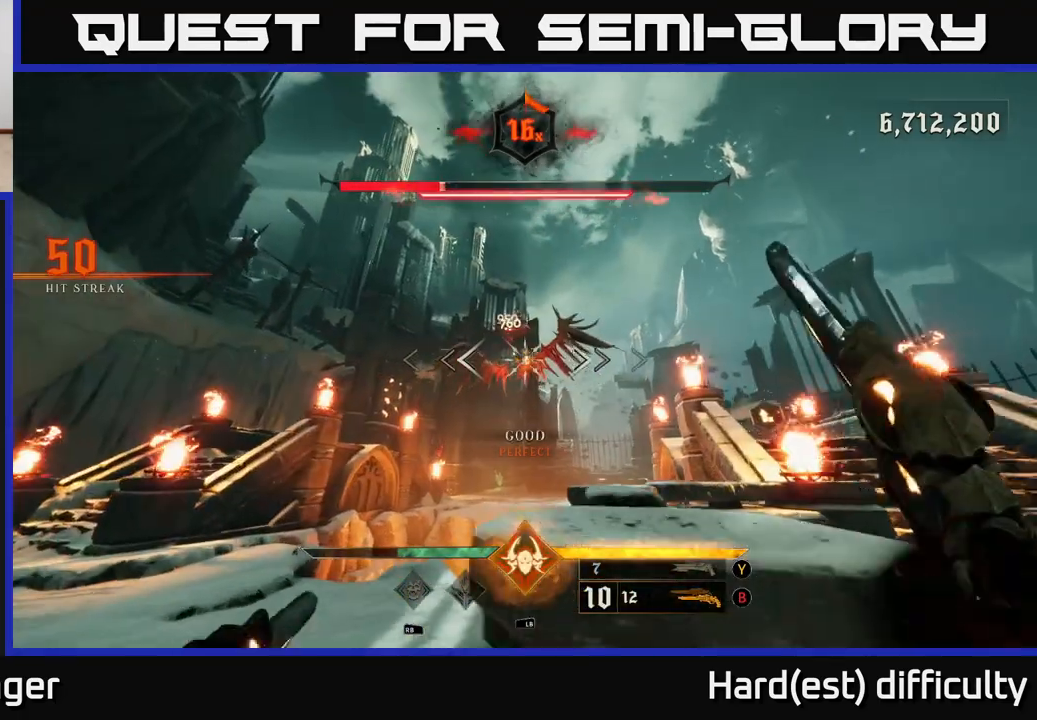
{"buttons": [], "left_stick": "up-left", "right_stick": "right", "events": [[83, "right_stick", "up"], [200, "right_stick", "center"], [250, "R2", "down"], [333, "R2", "up"], [467, "right_stick", "right"]]}
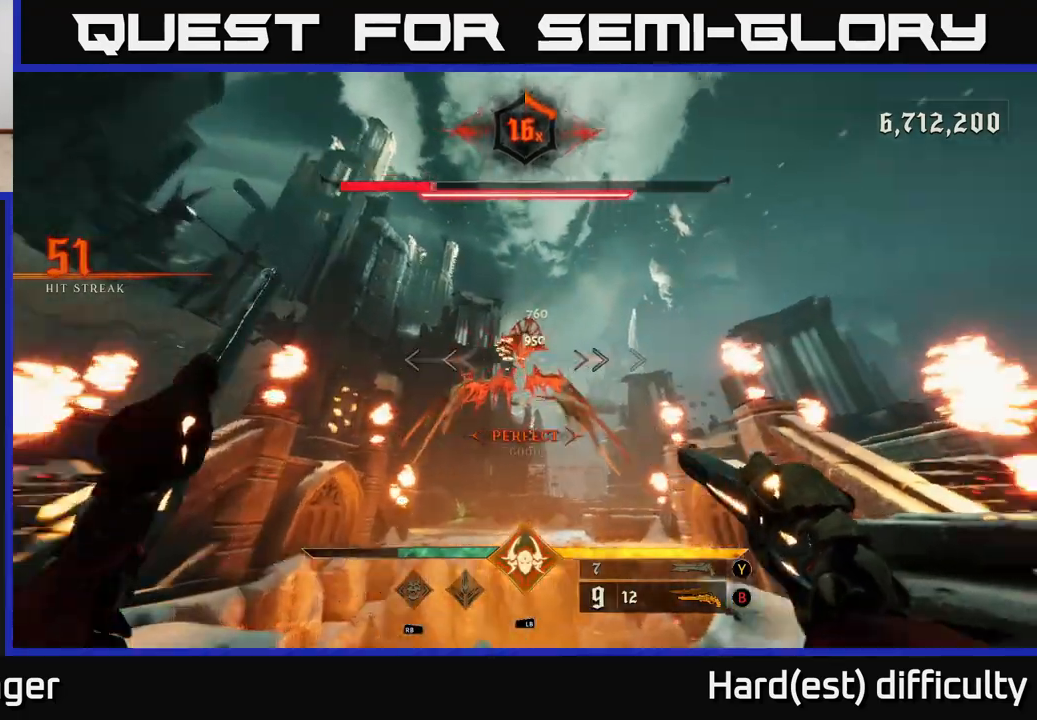
{"buttons": [], "left_stick": "center", "right_stick": "center", "events": [[100, "right_stick", "center"], [217, "R2", "down"], [267, "left_stick", "down-left"], [283, "R2", "up"], [433, "left_stick", "center"]]}
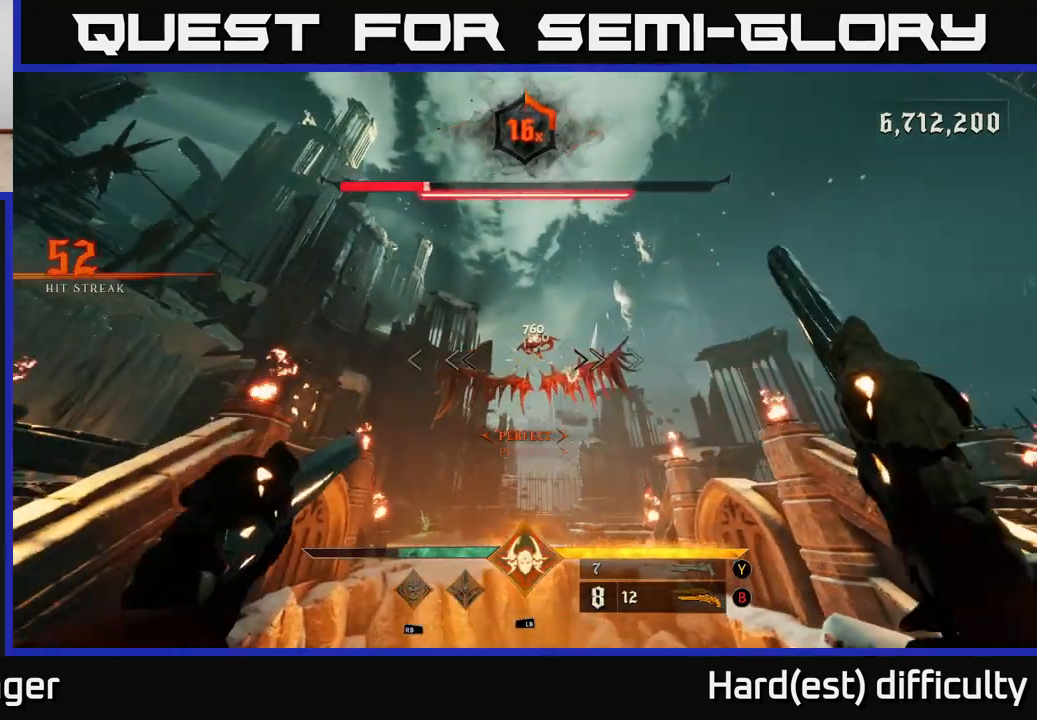
{"buttons": [], "left_stick": "center", "right_stick": "down", "events": [[200, "R2", "down"], [200, "left_stick", "down-left"], [217, "right_stick", "up-right"], [283, "R2", "up"], [283, "right_stick", "center"], [400, "left_stick", "center"], [500, "right_stick", "down"]]}
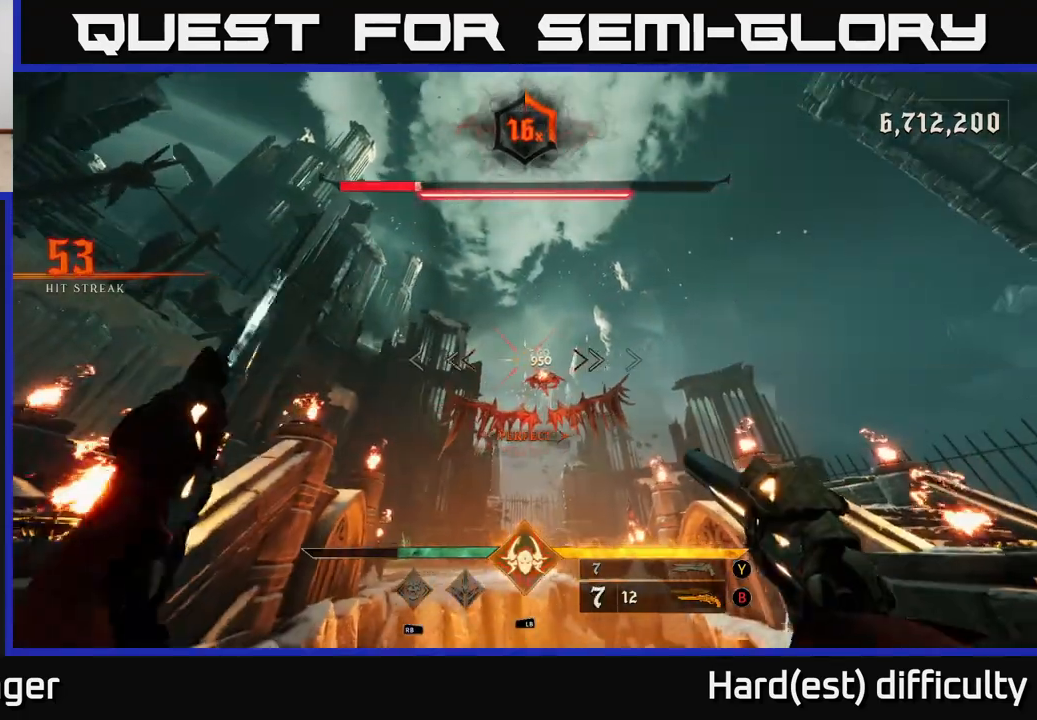
{"buttons": [], "left_stick": "center", "right_stick": "center", "events": [[133, "left_stick", "left"], [183, "left_stick", "down-left"], [183, "right_stick", "center"], [233, "R2", "down"], [250, "R2", "up"], [300, "left_stick", "center"]]}
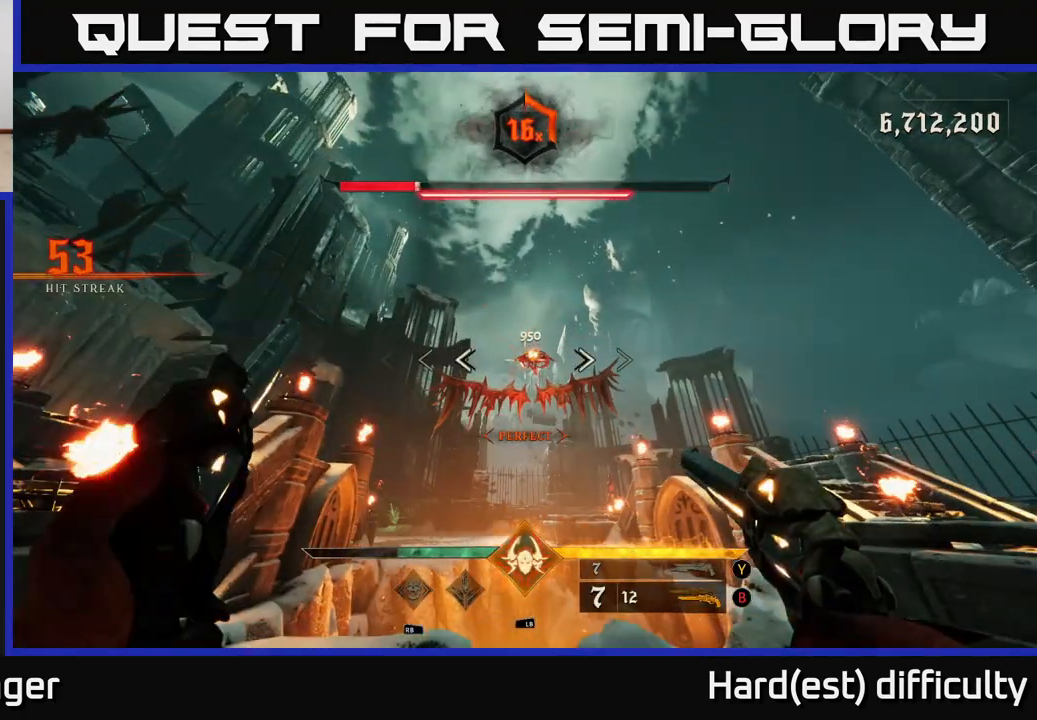
{"buttons": [], "left_stick": "center", "right_stick": "center", "events": [[117, "left_stick", "down-left"], [217, "R2", "down"], [333, "right_stick", "down-right"], [350, "R2", "up"], [417, "left_stick", "center"], [433, "right_stick", "center"]]}
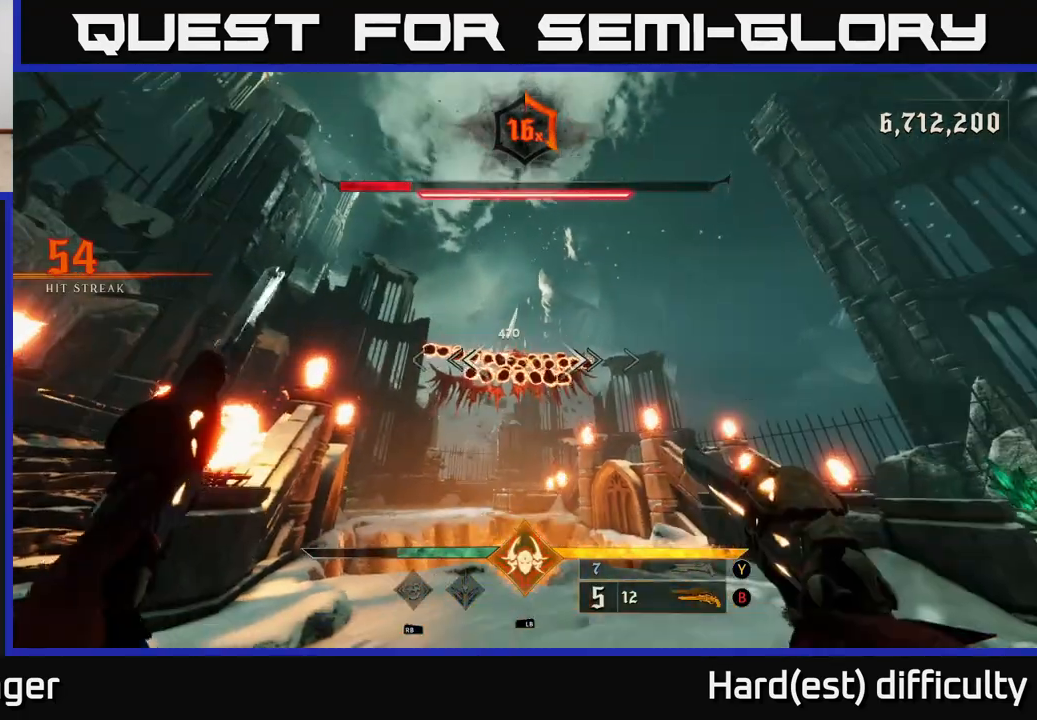
{"buttons": [], "left_stick": "center", "right_stick": "center", "events": [[50, "left_stick", "down-left"], [183, "R2", "down"], [283, "R2", "up"], [417, "left_stick", "center"]]}
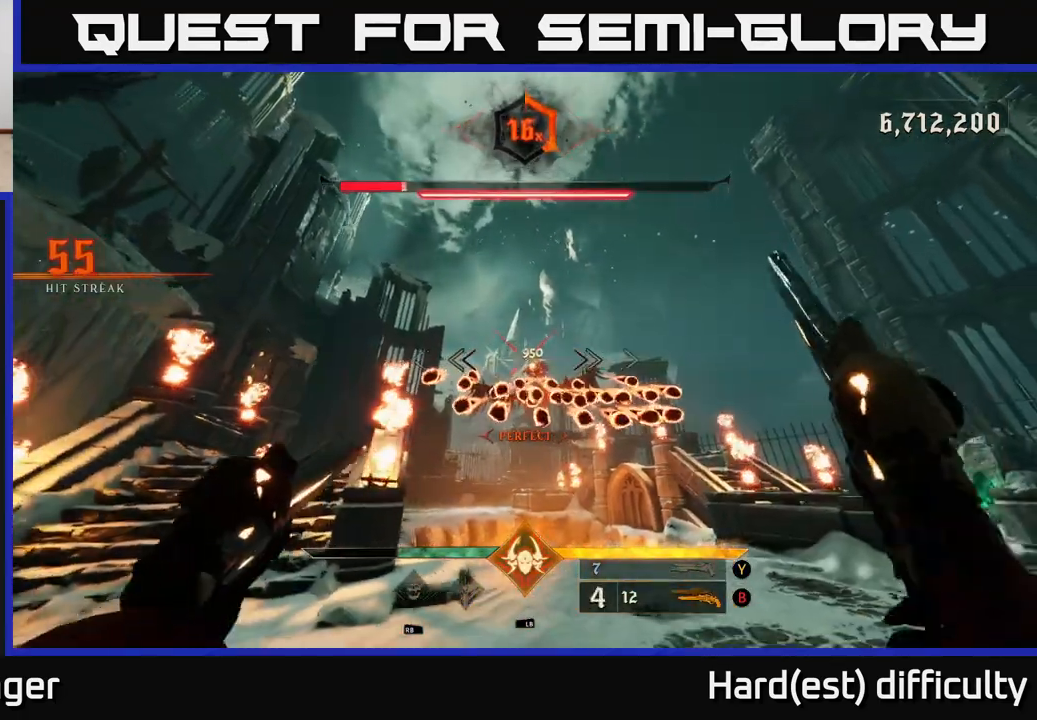
{"buttons": [], "left_stick": "down", "right_stick": "down", "events": [[17, "right_stick", "down-right"], [83, "left_stick", "down"], [100, "right_stick", "center"], [117, "R2", "down"], [217, "R2", "up"], [450, "right_stick", "down"]]}
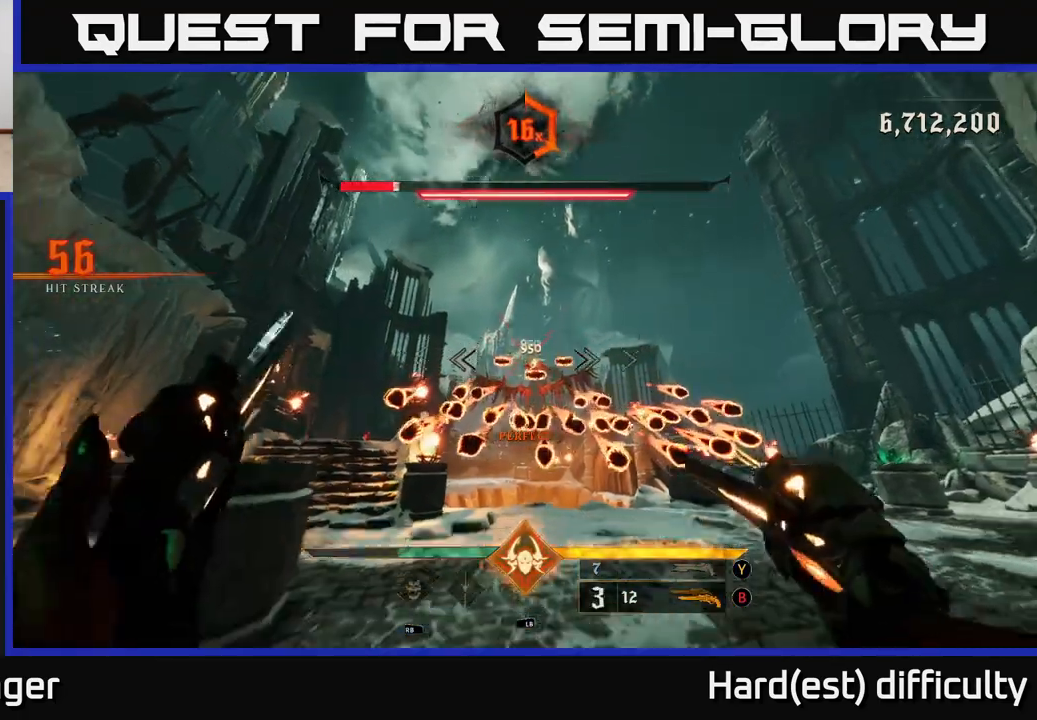
{"buttons": ["A", "R2"], "left_stick": "up-right", "right_stick": "center", "events": [[50, "R2", "down"], [50, "left_stick", "right"], [67, "right_stick", "center"], [150, "R2", "up"], [183, "left_stick", "center"], [283, "left_stick", "down-right"], [367, "left_stick", "up-right"], [417, "A", "down"], [417, "R2", "down"]]}
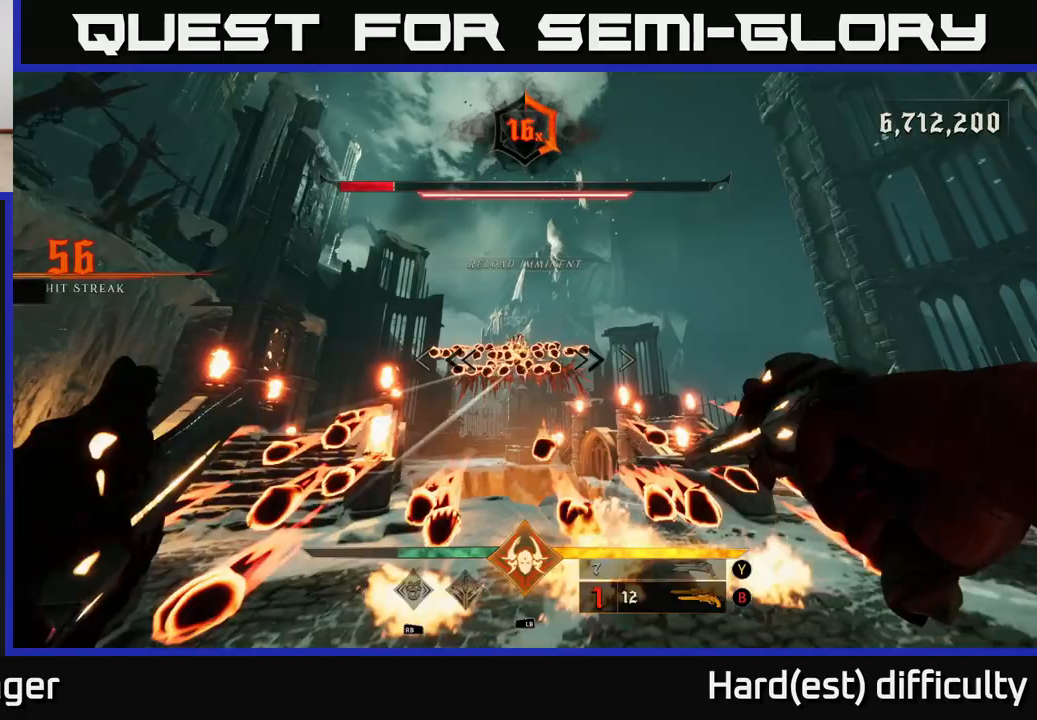
{"buttons": ["R2"], "left_stick": "right", "right_stick": "left", "events": [[50, "A", "up"], [100, "R2", "up"], [450, "left_stick", "right"], [500, "R2", "down"], [500, "right_stick", "left"]]}
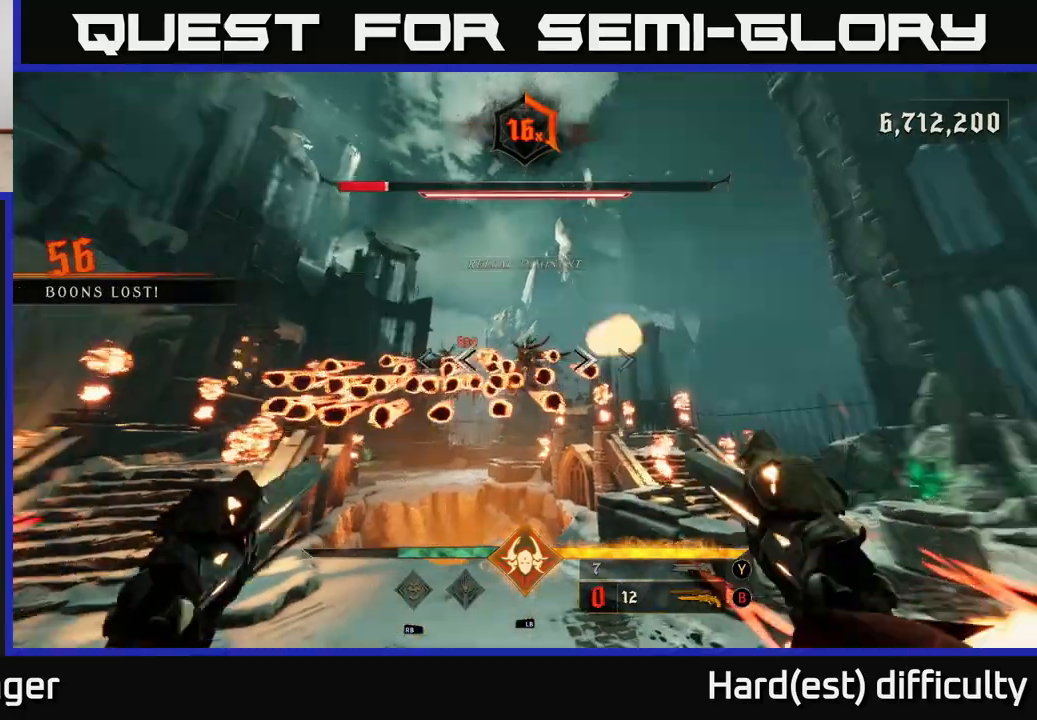
{"buttons": ["R2"], "left_stick": "up-right", "right_stick": "left", "events": [[33, "L2", "down"], [167, "R2", "up"], [167, "right_stick", "center"], [217, "L2", "up"], [333, "left_stick", "up-right"], [467, "right_stick", "left"], [500, "R2", "down"]]}
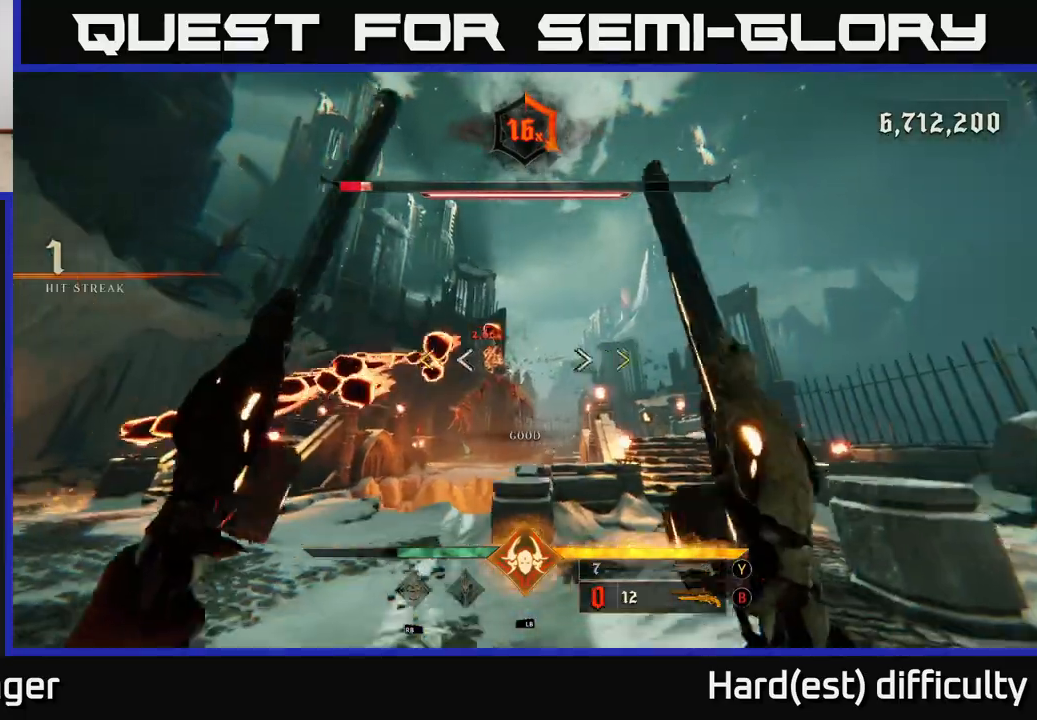
{"buttons": [], "left_stick": "up-left", "right_stick": "center", "events": [[33, "left_stick", "up"], [67, "right_stick", "center"], [83, "R2", "up"], [383, "left_stick", "up-left"]]}
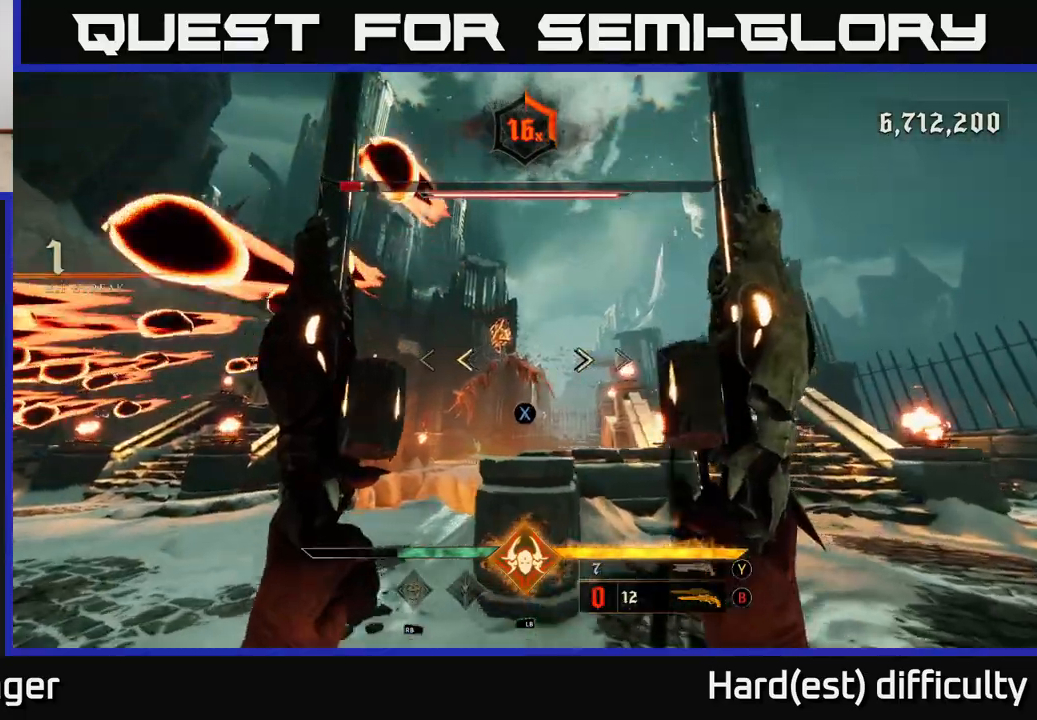
{"buttons": [], "left_stick": "up-left", "right_stick": "center", "events": [[33, "X", "down"], [117, "X", "up"], [367, "right_stick", "up"], [483, "right_stick", "center"]]}
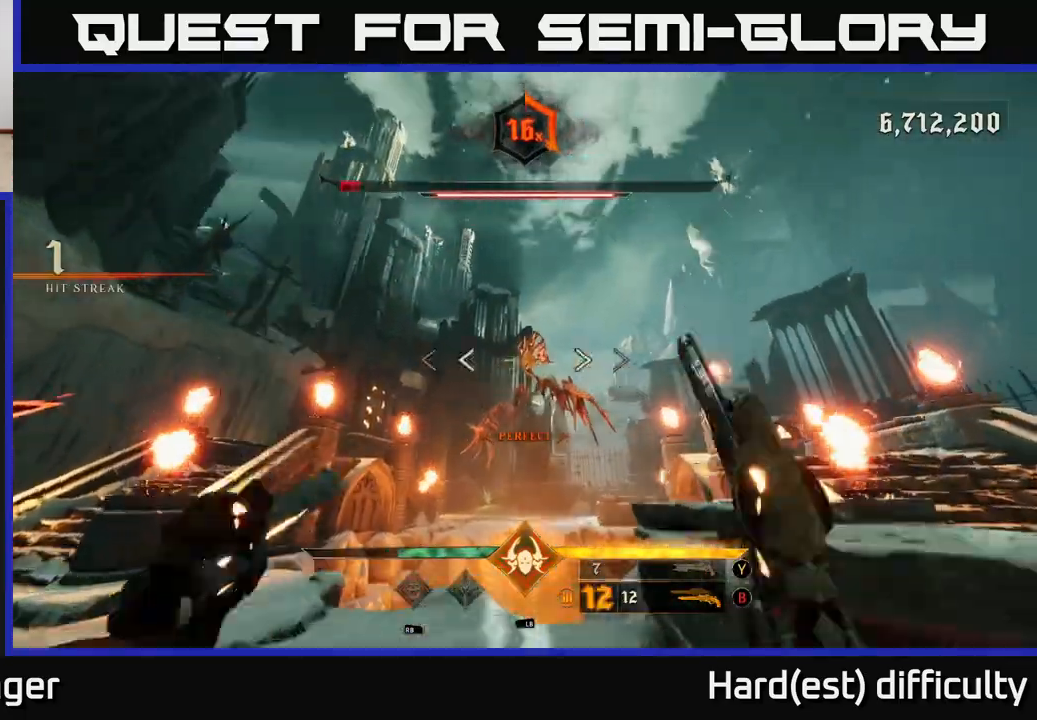
{"buttons": ["R2"], "left_stick": "up", "right_stick": "center", "events": [[17, "R2", "down"], [117, "R2", "up"], [150, "left_stick", "up"], [267, "right_stick", "up-right"], [333, "right_stick", "center"], [433, "right_stick", "up-left"], [483, "R2", "down"], [500, "right_stick", "center"]]}
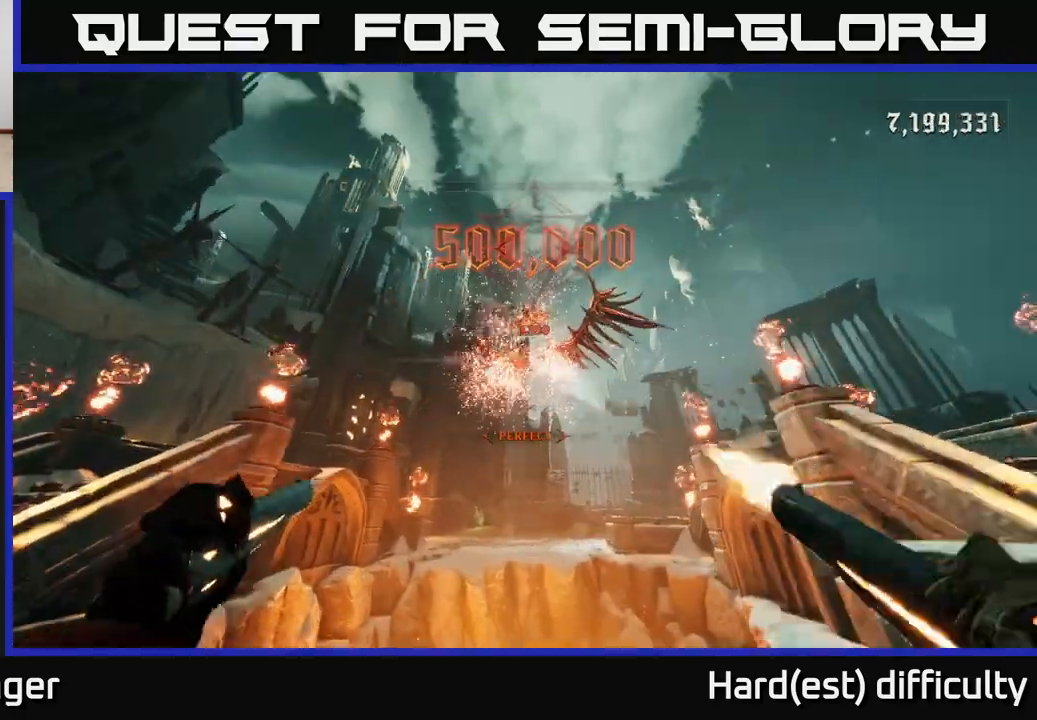
{"buttons": [], "left_stick": "down-left", "right_stick": "center", "events": [[83, "R2", "up"], [183, "left_stick", "down-left"], [250, "right_stick", "down"], [467, "right_stick", "center"]]}
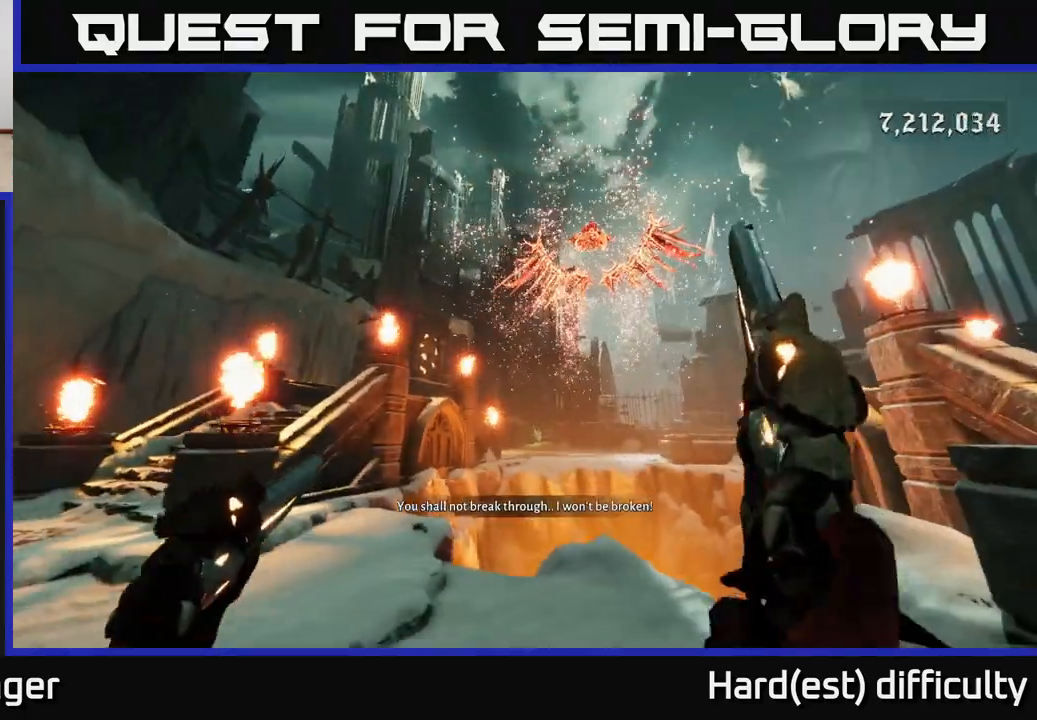
{"buttons": [], "left_stick": "left", "right_stick": "down-right", "events": [[33, "X", "down"], [100, "X", "up"], [250, "left_stick", "left"], [450, "right_stick", "down-right"]]}
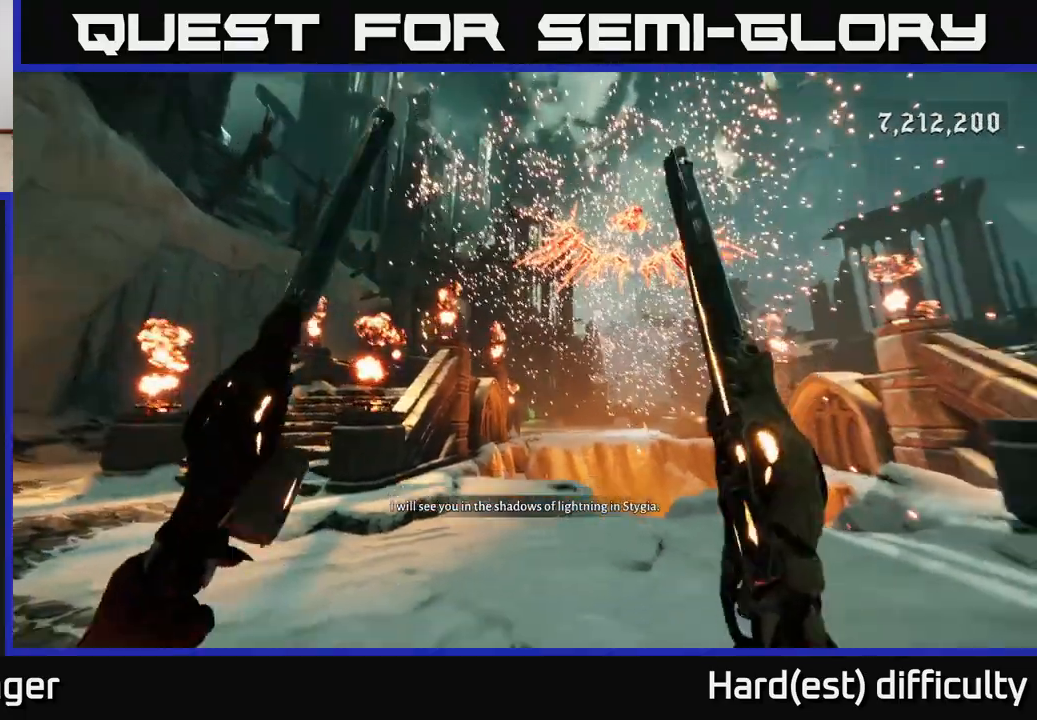
{"buttons": [], "left_stick": "center", "right_stick": "center", "events": [[83, "right_stick", "center"], [133, "right_stick", "right"], [300, "right_stick", "center"], [400, "left_stick", "center"], [417, "X", "down"], [483, "X", "up"]]}